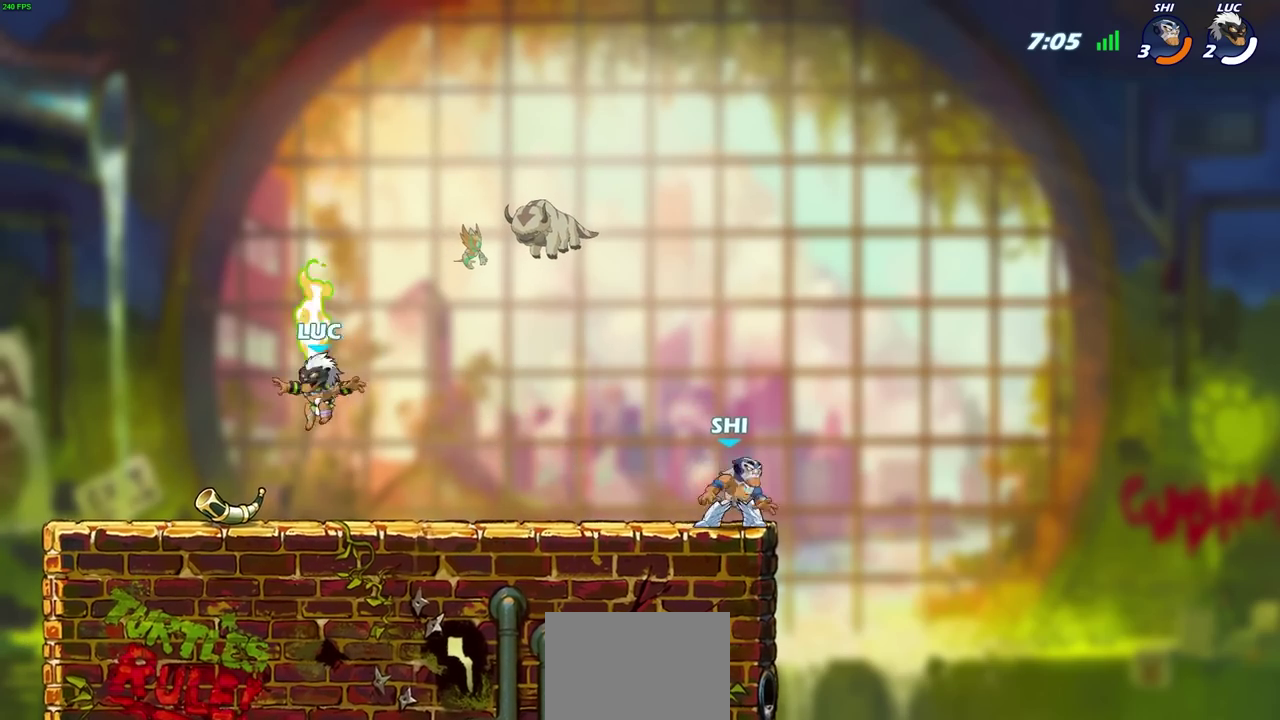
Gameplay with a controller (PlayStation layout); each line is a JSON object with the inputs held at the frame after it (dt_ms = milliseconds from this image to that frame). "events" lists button and stick changes between this image and that frame as [ms after this image, input, new state], when the widget could be followed in between. Not read: R1 R3 right_stick.
{"dt_ms": 700, "buttons": [], "left_stick": "right", "events": [[250, "left_stick", "right"], [383, "R2", "down"], [417, "CIRCLE", "down"], [500, "CIRCLE", "up"], [500, "R2", "up"]]}
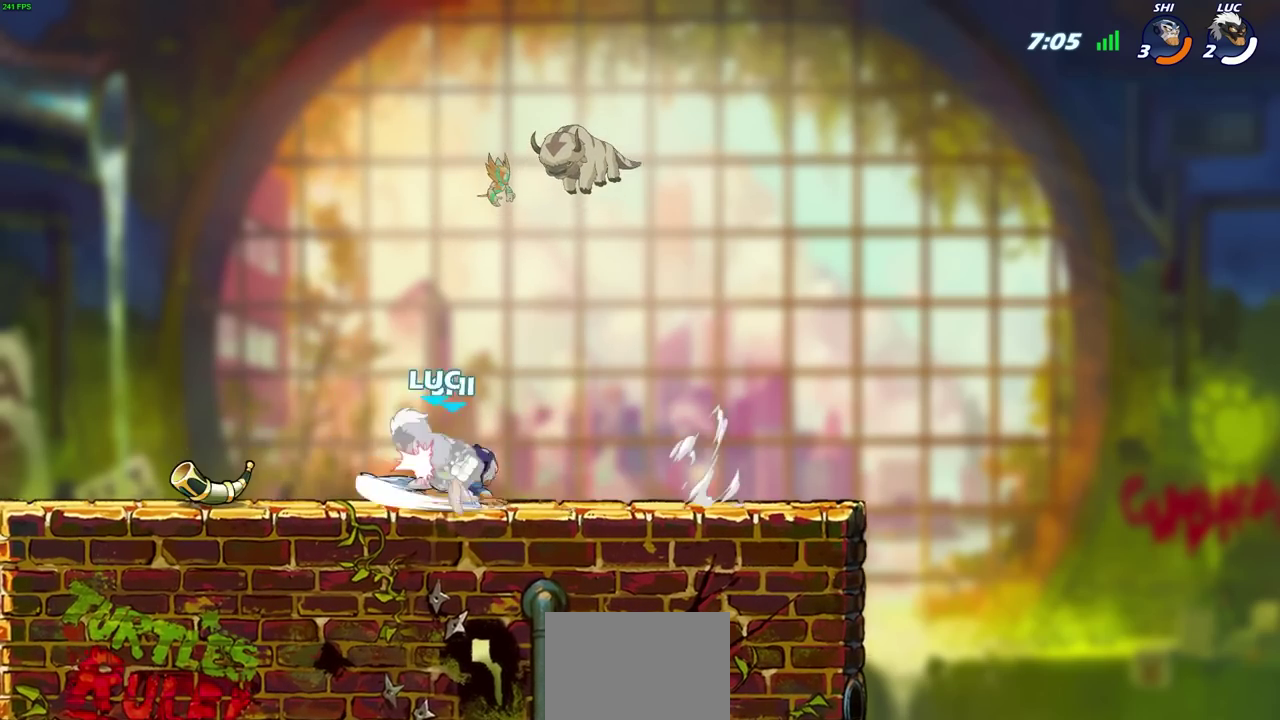
{"dt_ms": 300, "buttons": [], "left_stick": "right", "events": []}
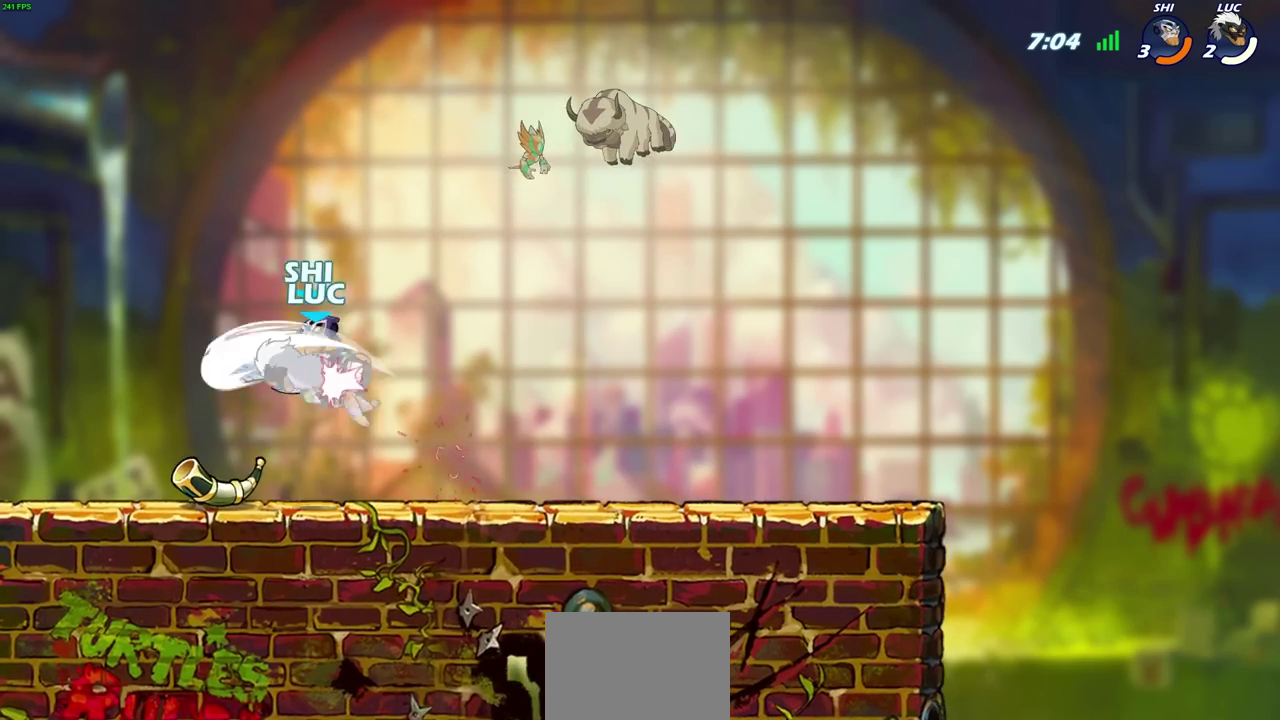
{"dt_ms": 400, "buttons": ["CROSS", "R2"], "left_stick": "up-left", "events": [[50, "CROSS", "down"], [67, "R2", "down"], [67, "left_stick", "up-left"], [267, "CROSS", "up"], [267, "R2", "up"], [350, "CROSS", "down"], [350, "R2", "down"]]}
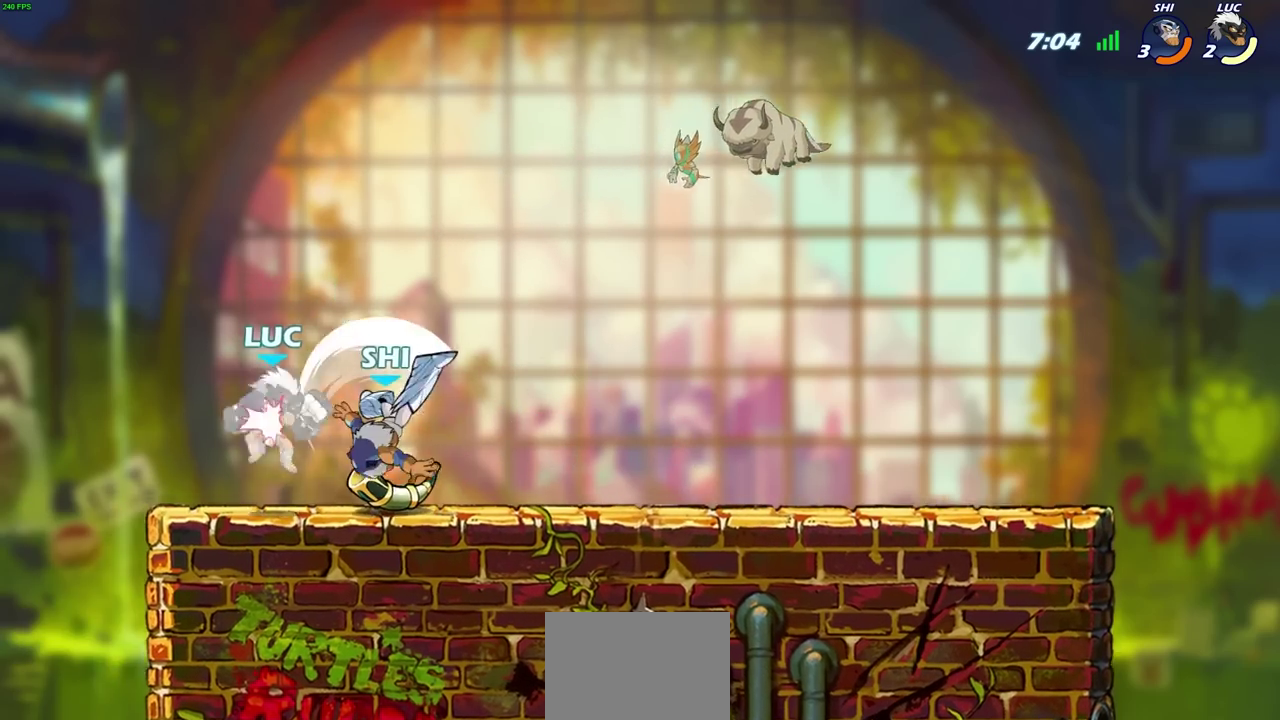
{"dt_ms": 700, "buttons": ["R2"], "left_stick": "up-right", "events": [[67, "left_stick", "up"], [133, "left_stick", "up-right"], [167, "CROSS", "up"], [167, "R2", "up"], [183, "left_stick", "down-left"], [283, "left_stick", "right"], [350, "left_stick", "center"], [417, "R2", "down"], [417, "left_stick", "up"], [550, "left_stick", "down-right"], [667, "left_stick", "up-right"]]}
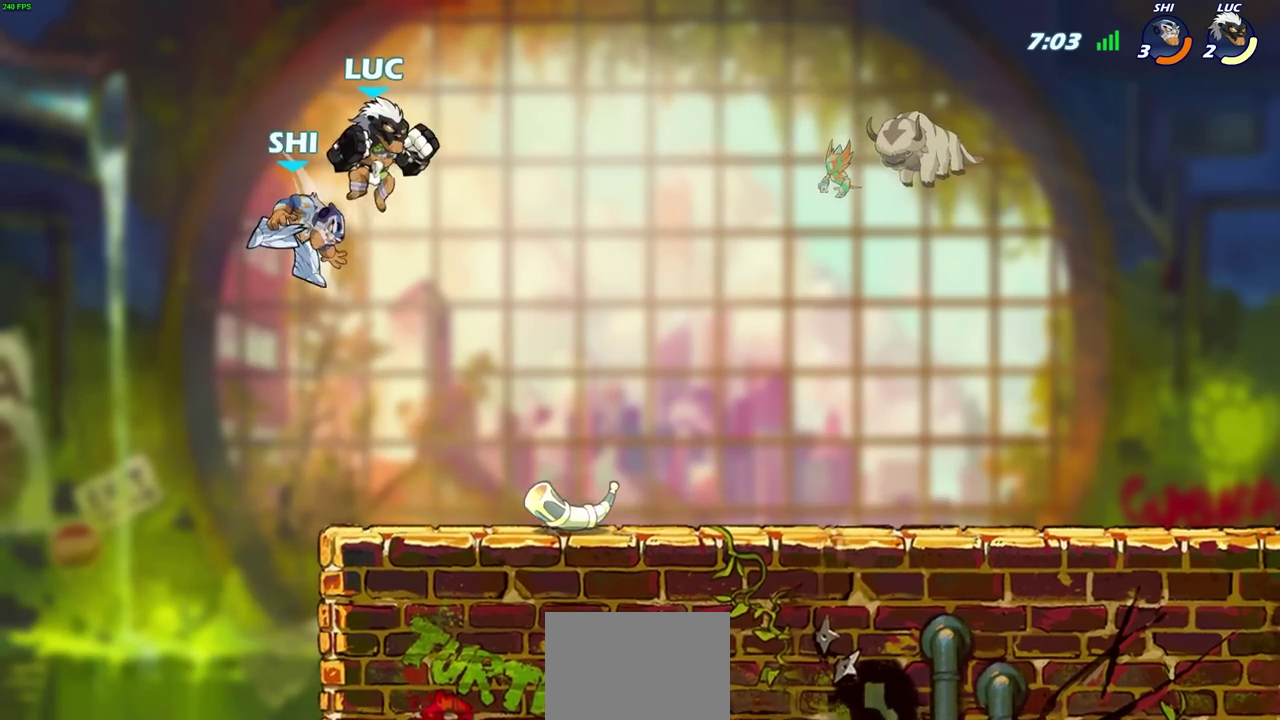
{"dt_ms": 400, "buttons": [], "left_stick": "center", "events": [[50, "R2", "up"], [200, "left_stick", "left"], [300, "SQUARE", "down"], [333, "left_stick", "up-left"], [400, "SQUARE", "up"], [400, "left_stick", "center"]]}
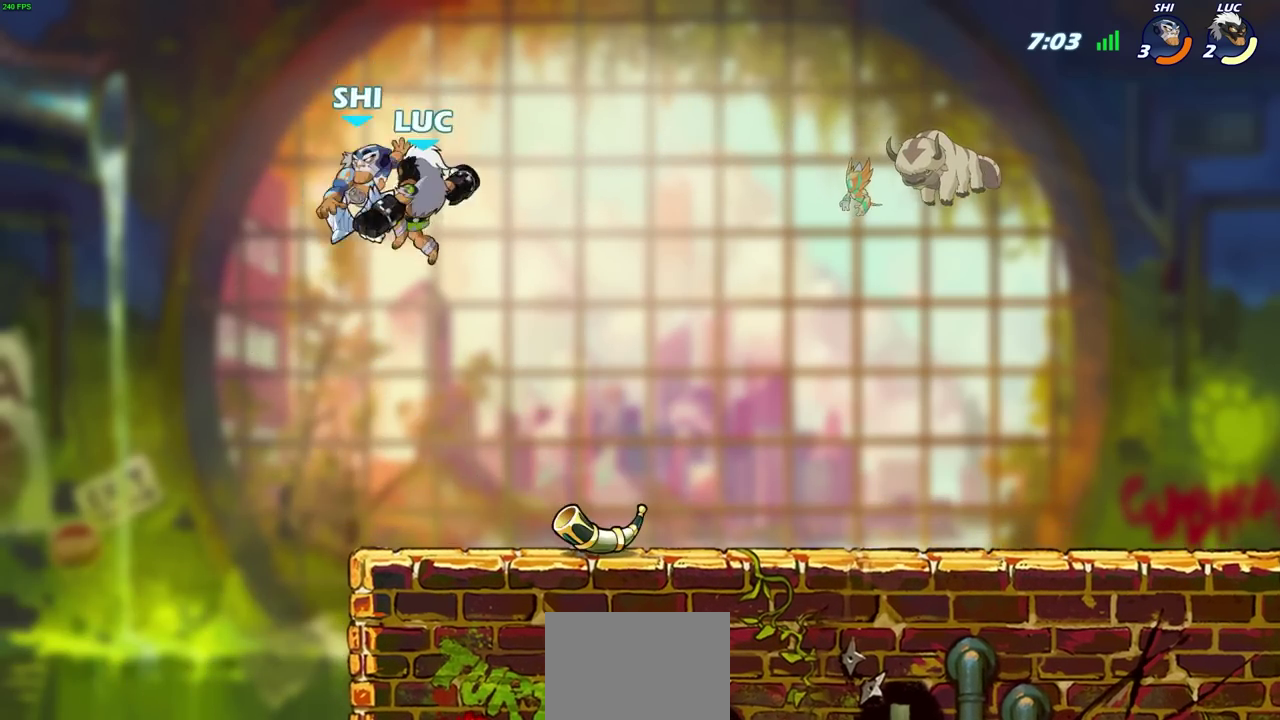
{"dt_ms": 400, "buttons": [], "left_stick": "center", "events": []}
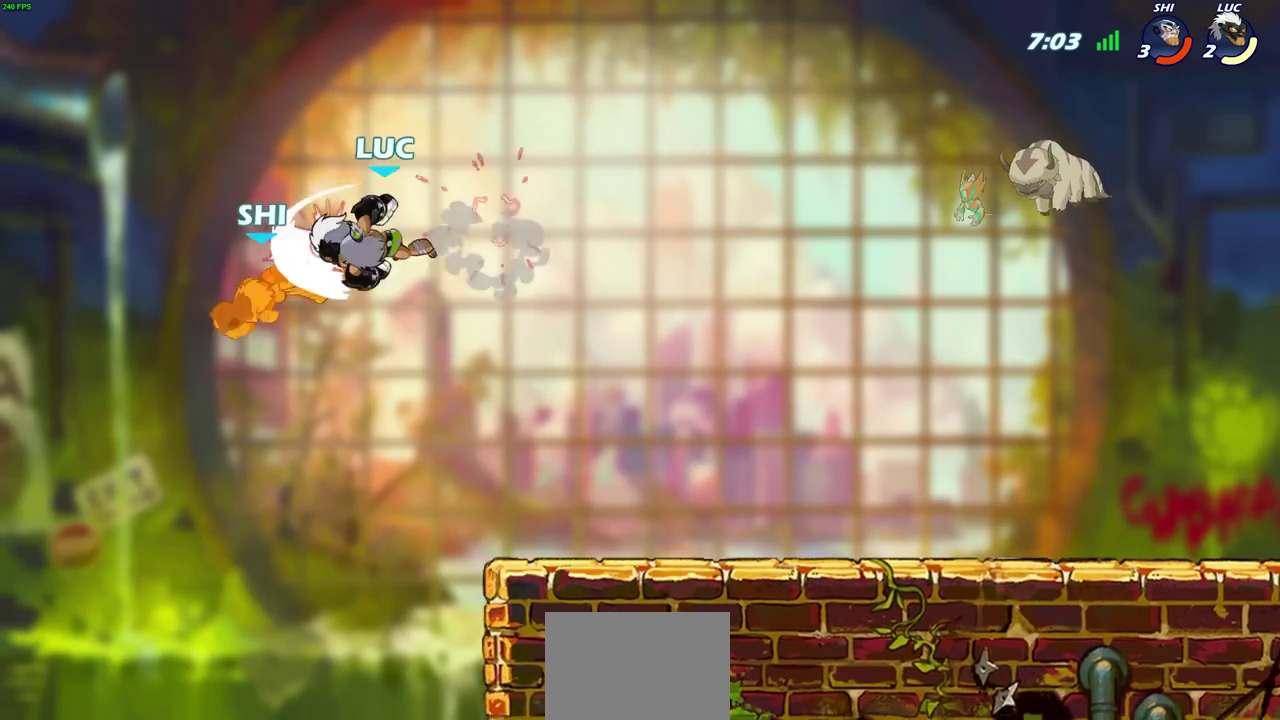
{"dt_ms": 800, "buttons": ["CIRCLE", "R2"], "left_stick": "down-left", "events": [[17, "left_stick", "right"], [183, "left_stick", "down-right"], [500, "left_stick", "down-left"], [567, "left_stick", "left"], [717, "left_stick", "down-left"], [750, "R2", "down"], [800, "CIRCLE", "down"]]}
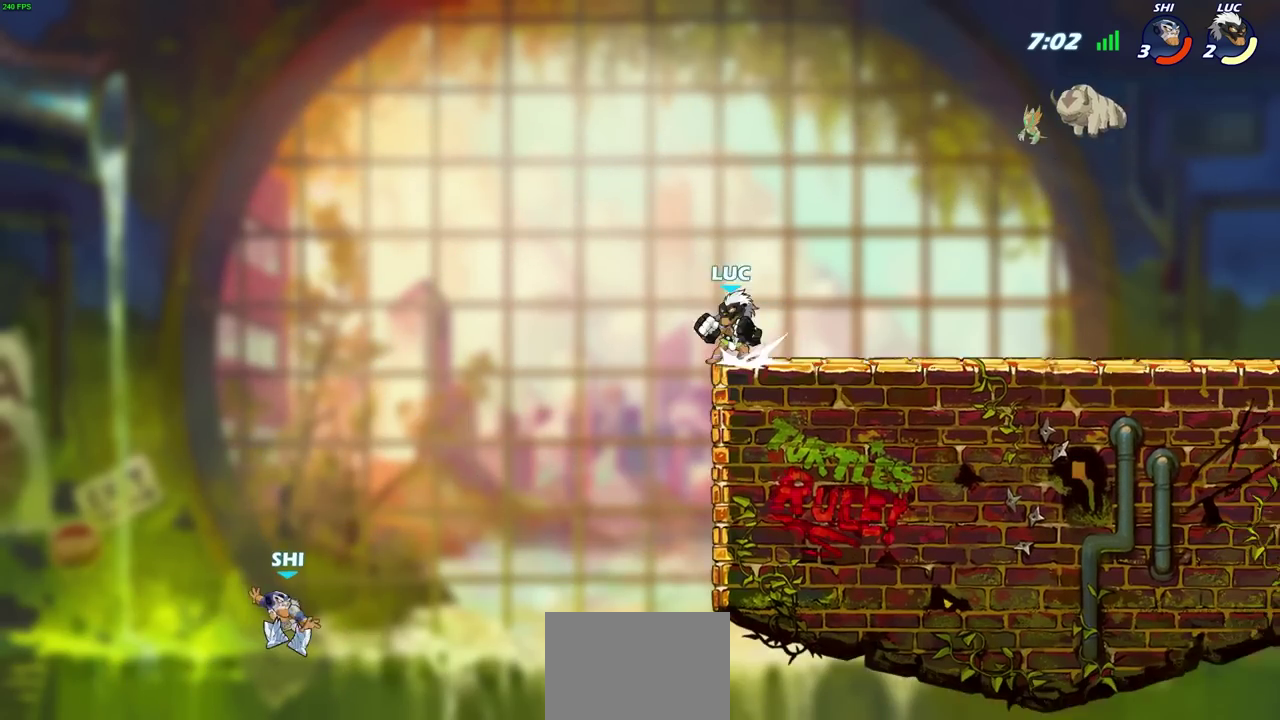
{"dt_ms": 300, "buttons": ["CIRCLE"], "left_stick": "down", "events": [[100, "R2", "up"], [250, "left_stick", "down"]]}